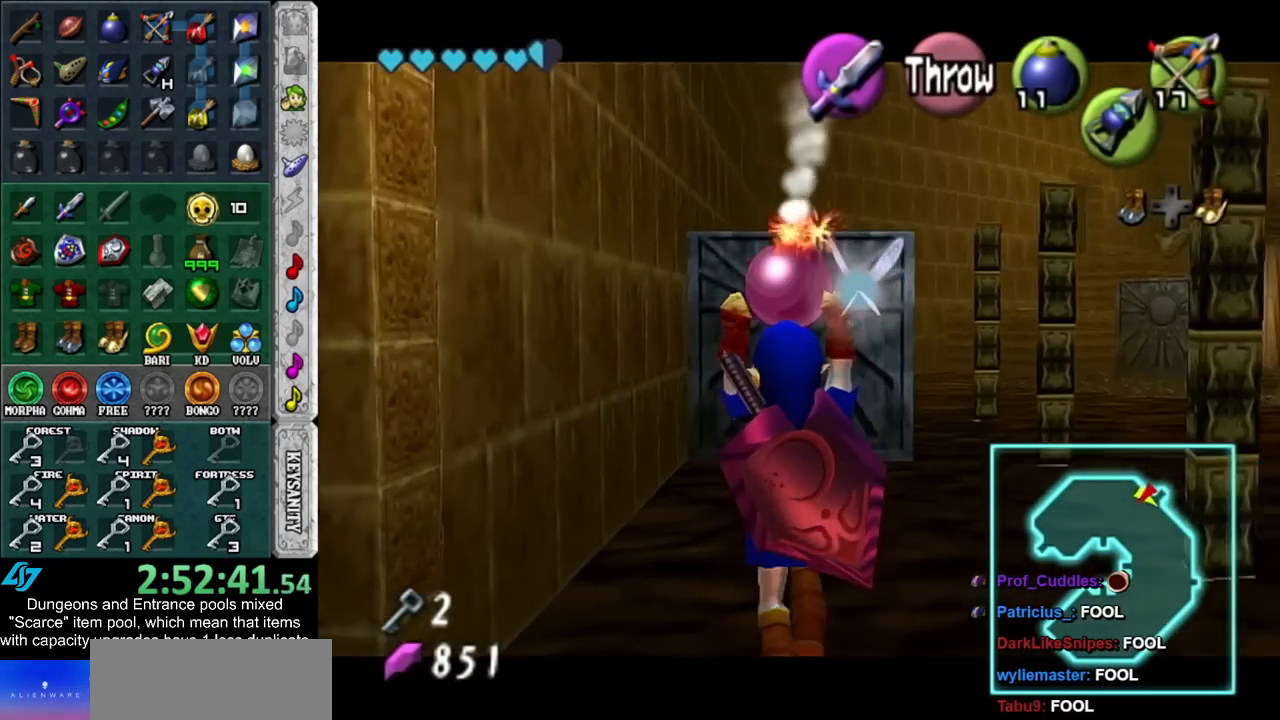
Gameplay with a controller (Nintendo layout); each line is a JSON object with the inputs held at the frame after it. "events" lists button and stick changes between this image and that frame as [ms after this image, input, new state], when the widget could be followed in between. Not read: L3 R3.
{"buttons": ["L1"], "left_stick": "center", "right_stick": "center", "events": [[17, "left_stick", "center"]]}
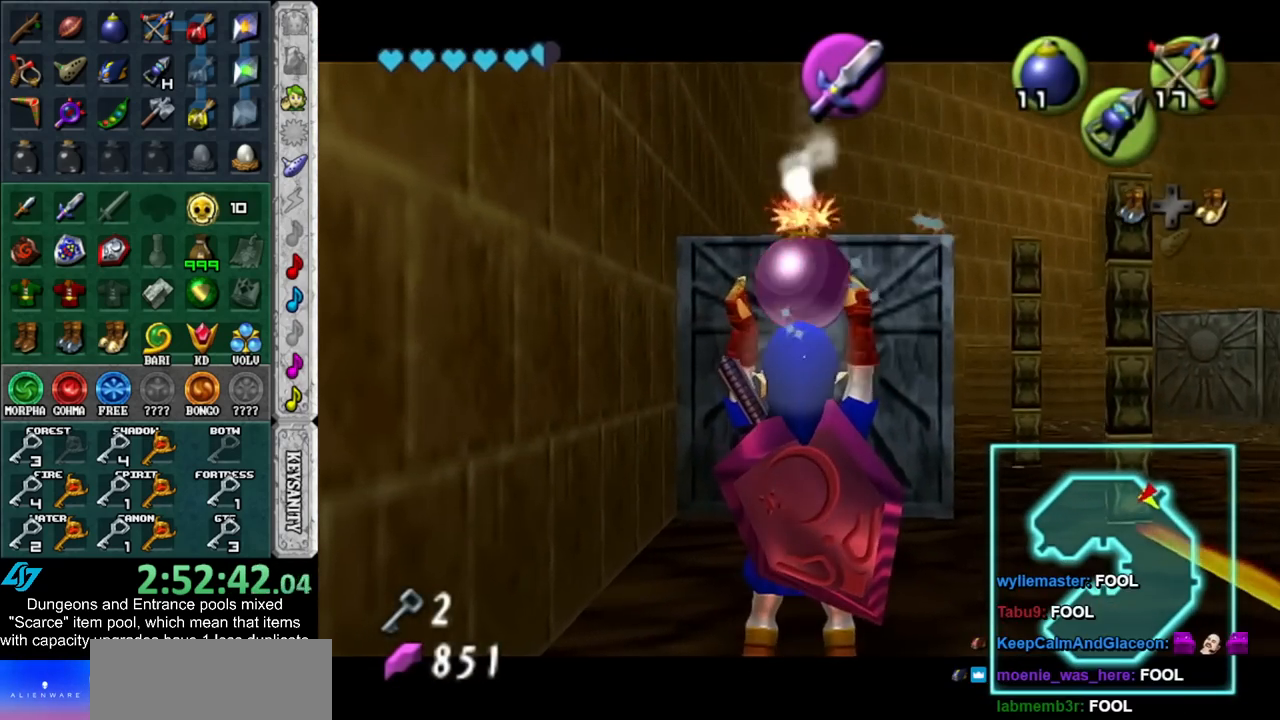
{"buttons": ["L1"], "left_stick": "center", "right_stick": "center", "events": []}
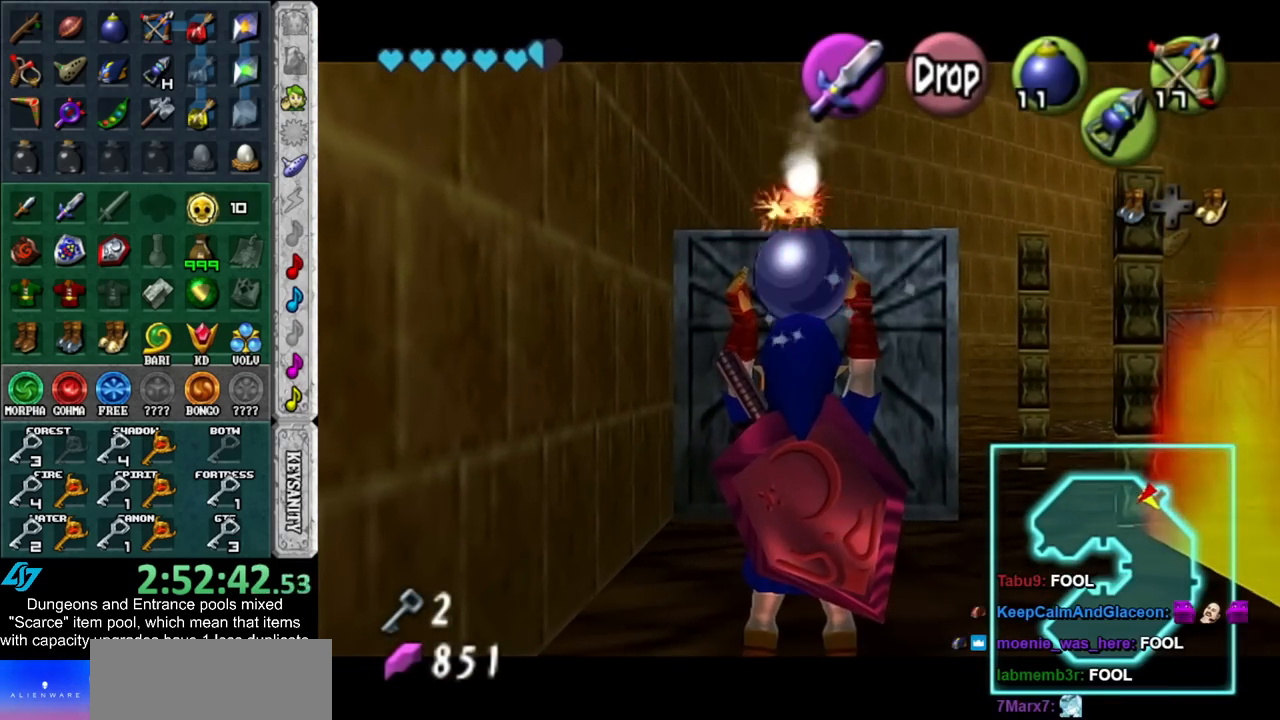
{"buttons": ["L1", "R1"], "left_stick": "center", "right_stick": "center", "events": [[83, "left_stick", "down"], [267, "R1", "down"], [450, "left_stick", "center"]]}
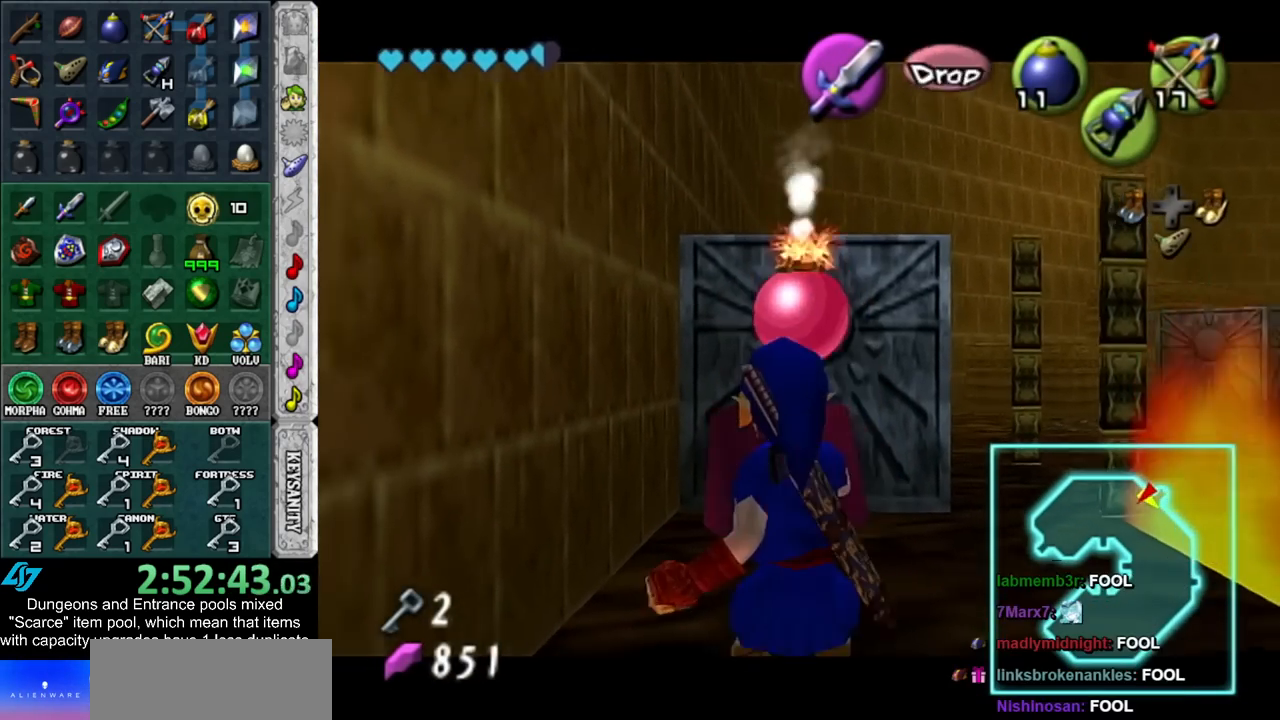
{"buttons": ["L1", "R1"], "left_stick": "center", "right_stick": "center", "events": [[383, "A", "down"], [483, "A", "up"]]}
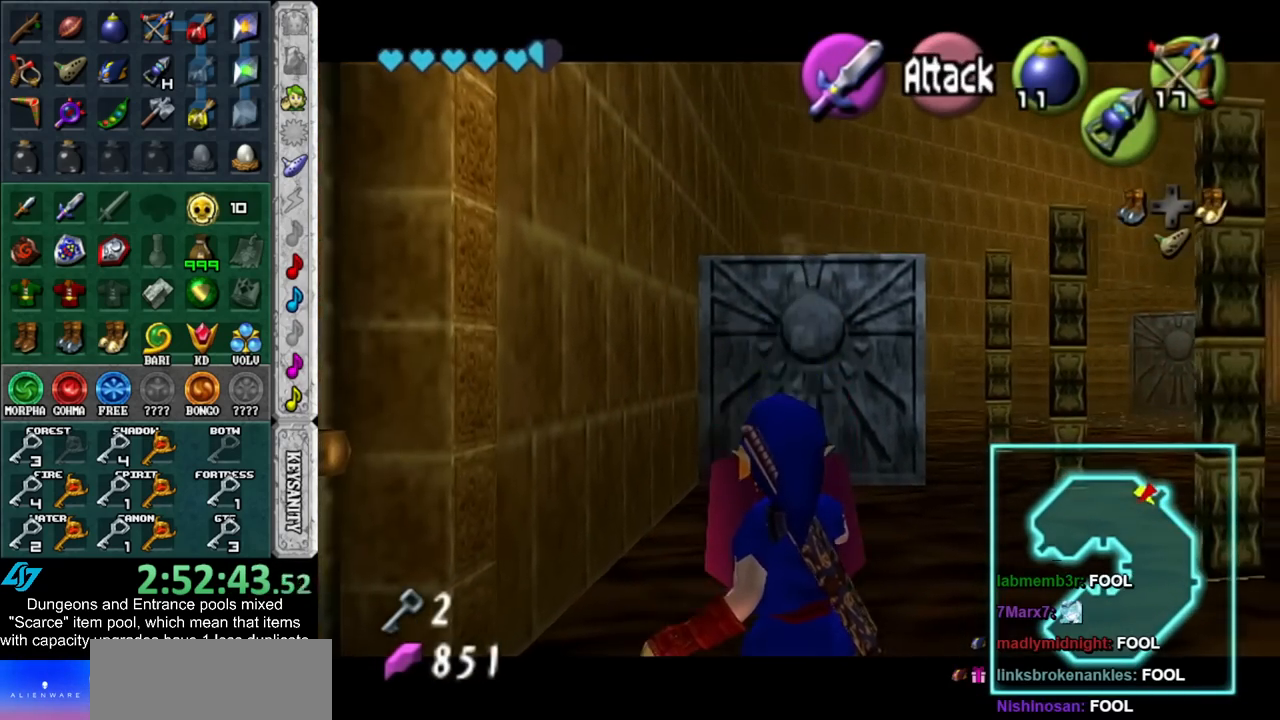
{"buttons": ["L1", "R1"], "left_stick": "down-right", "right_stick": "center", "events": [[50, "L1", "up"], [50, "R1", "up"], [83, "left_stick", "down-right"], [383, "L1", "down"], [383, "R1", "down"]]}
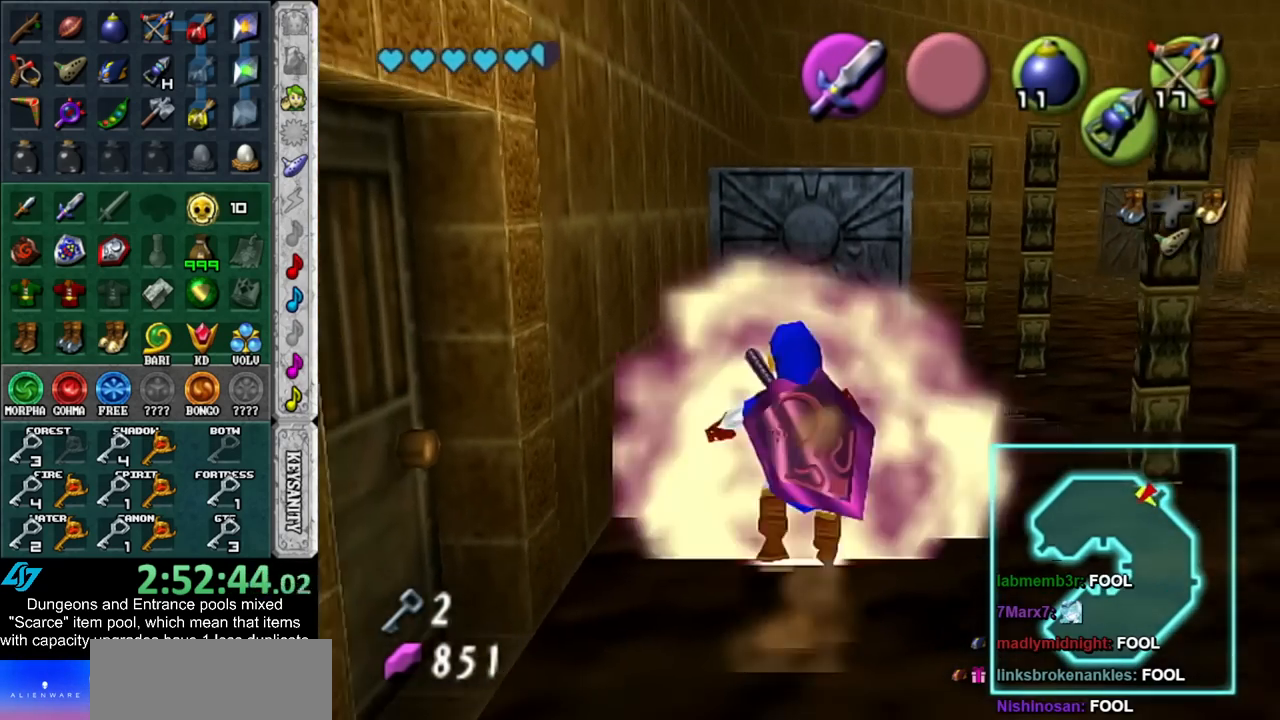
{"buttons": ["L1"], "left_stick": "down-right", "right_stick": "center", "events": [[100, "R1", "up"]]}
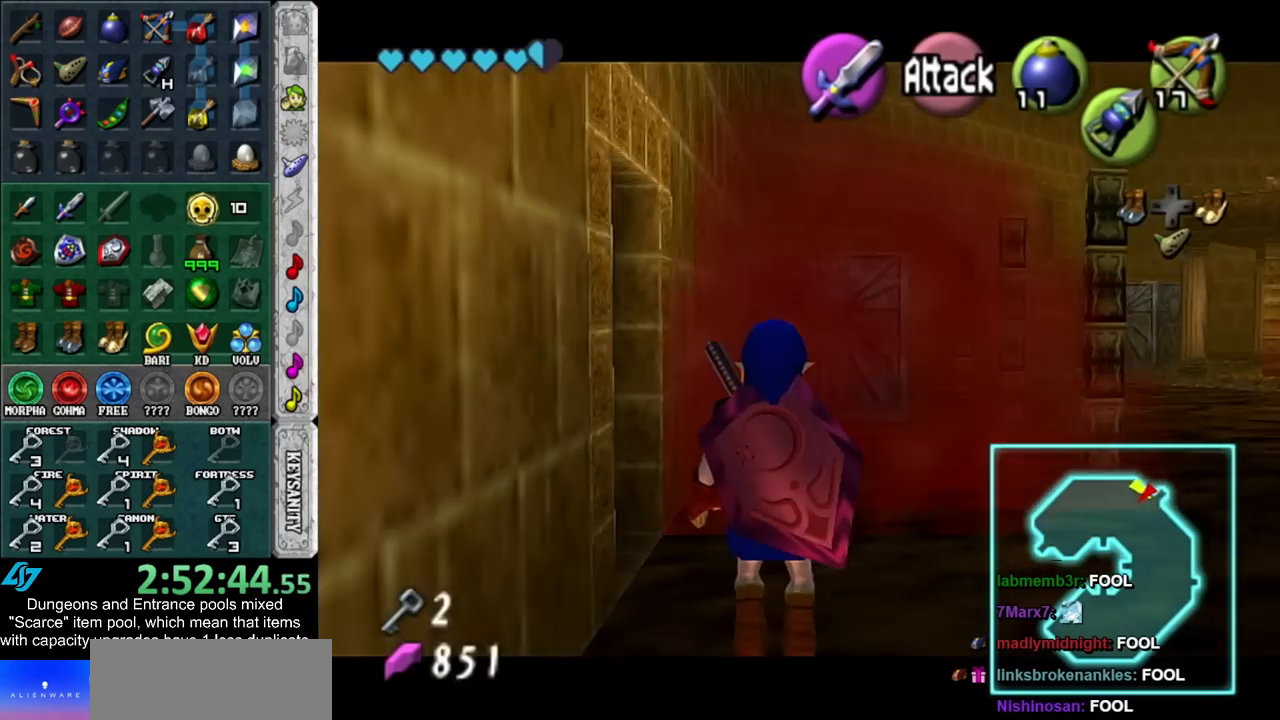
{"buttons": ["L1"], "left_stick": "down-left", "right_stick": "center", "events": [[233, "left_stick", "down-left"]]}
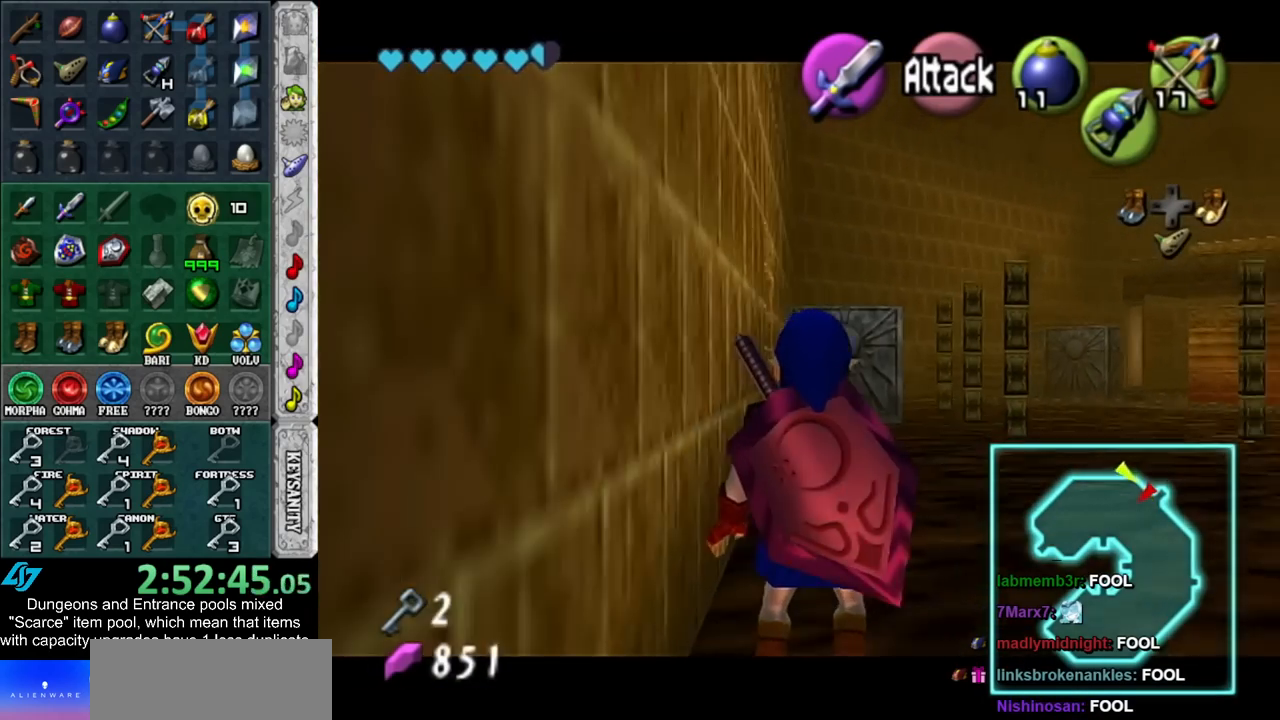
{"buttons": ["L1"], "left_stick": "down-left", "right_stick": "center", "events": [[300, "L1", "up"], [450, "L1", "down"]]}
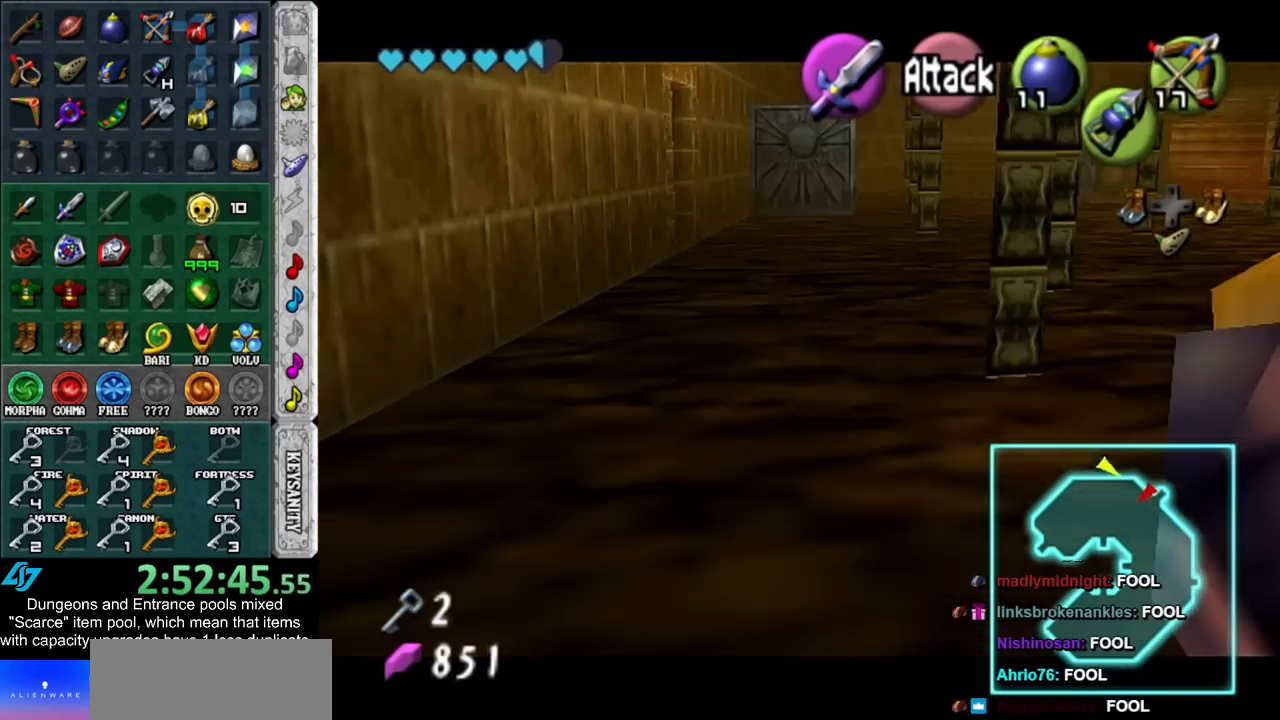
{"buttons": ["L1"], "left_stick": "down-left", "right_stick": "center", "events": [[83, "DPAD_RIGHT", "down"], [200, "DPAD_RIGHT", "up"]]}
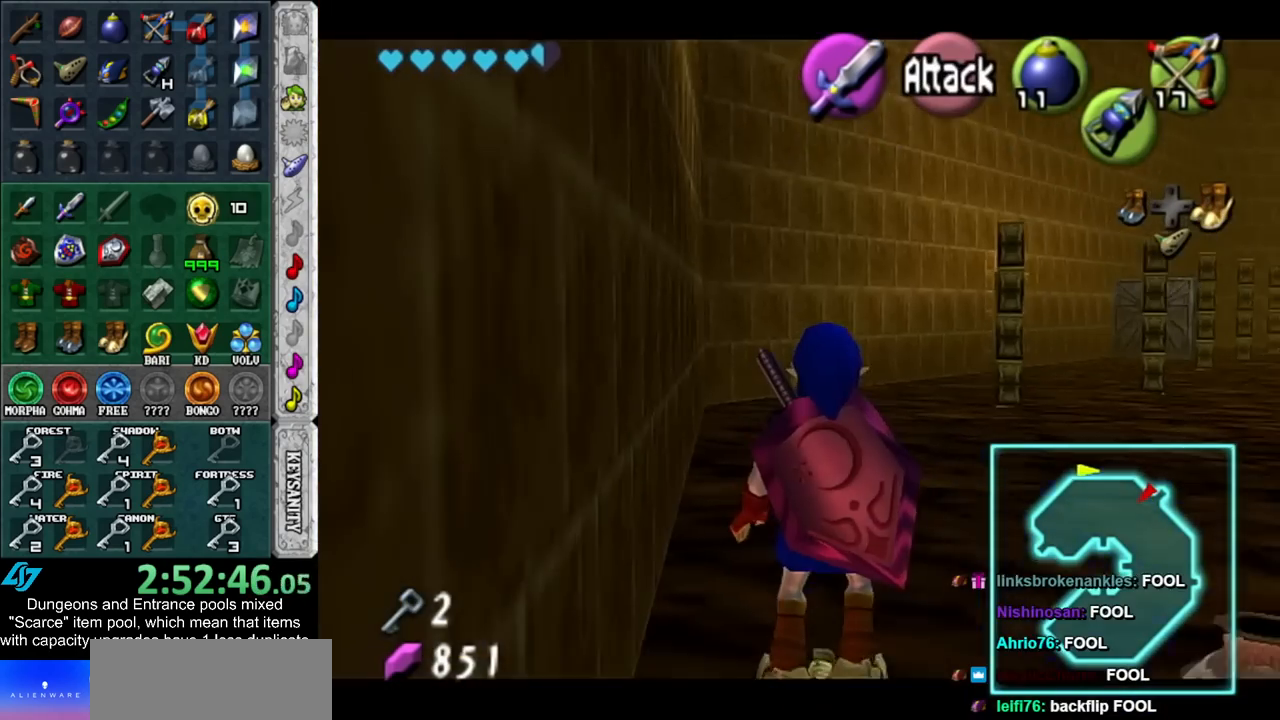
{"buttons": ["L1"], "left_stick": "down-left", "right_stick": "center", "events": []}
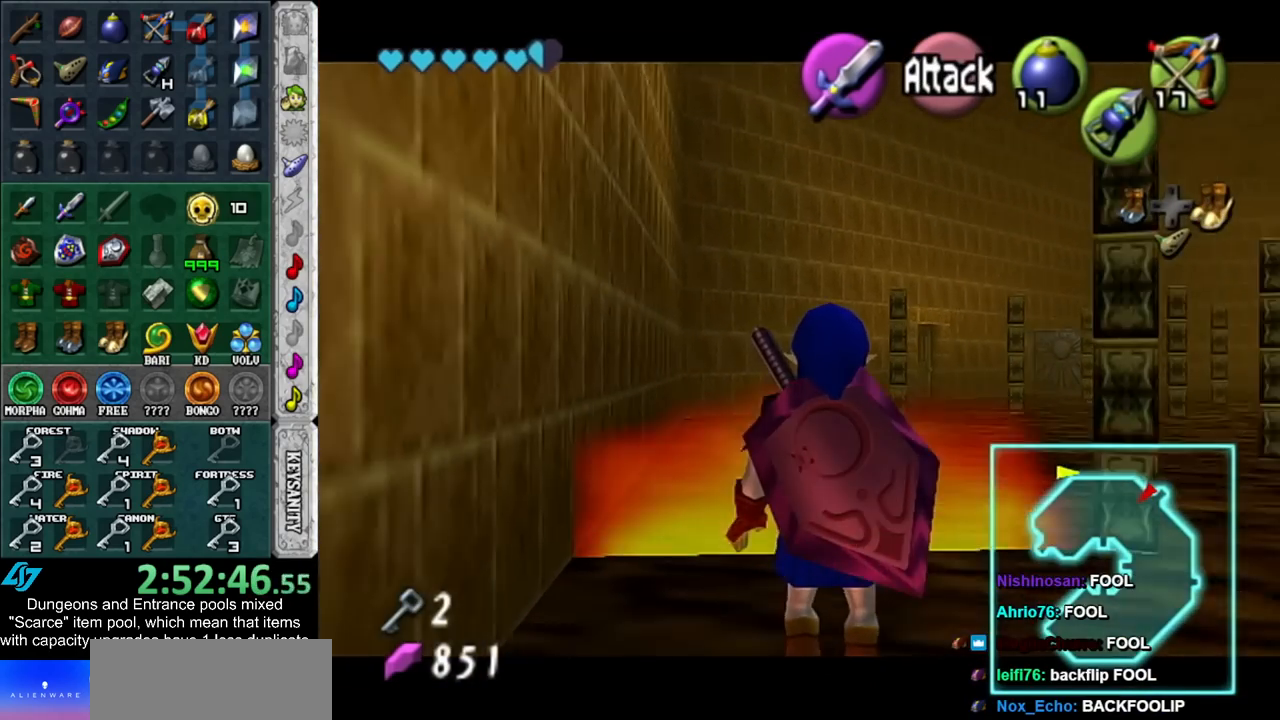
{"buttons": ["L1"], "left_stick": "down-left", "right_stick": "center", "events": [[17, "L1", "up"], [200, "L1", "down"]]}
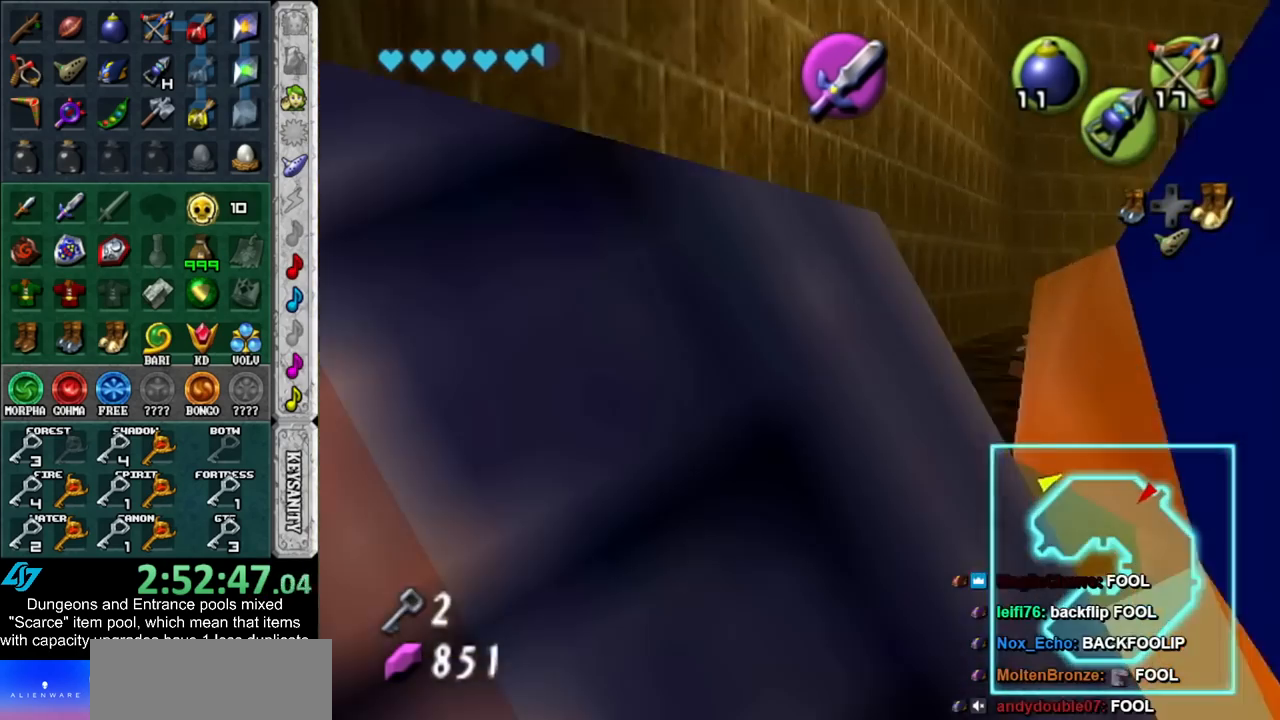
{"buttons": ["L1"], "left_stick": "center", "right_stick": "center", "events": [[450, "left_stick", "center"]]}
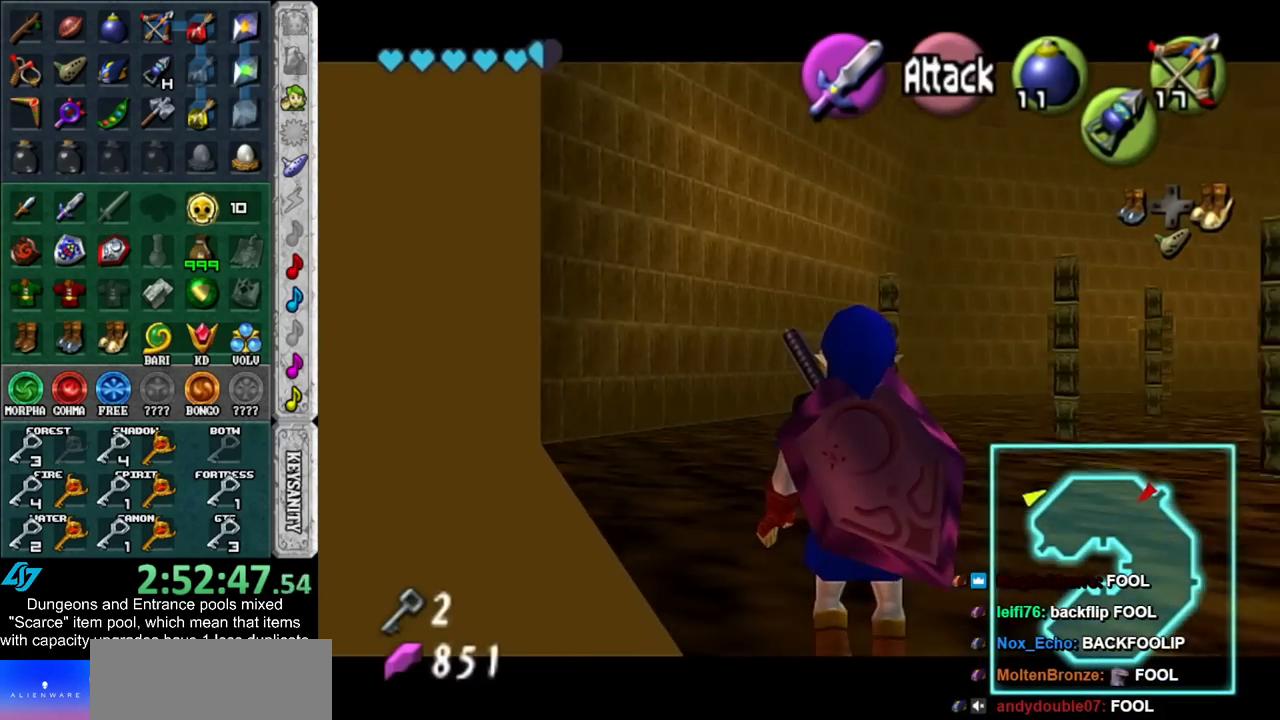
{"buttons": ["L1"], "left_stick": "down", "right_stick": "center", "events": [[167, "L1", "up"], [200, "left_stick", "down"], [267, "L1", "down"], [367, "A", "down"], [483, "A", "up"]]}
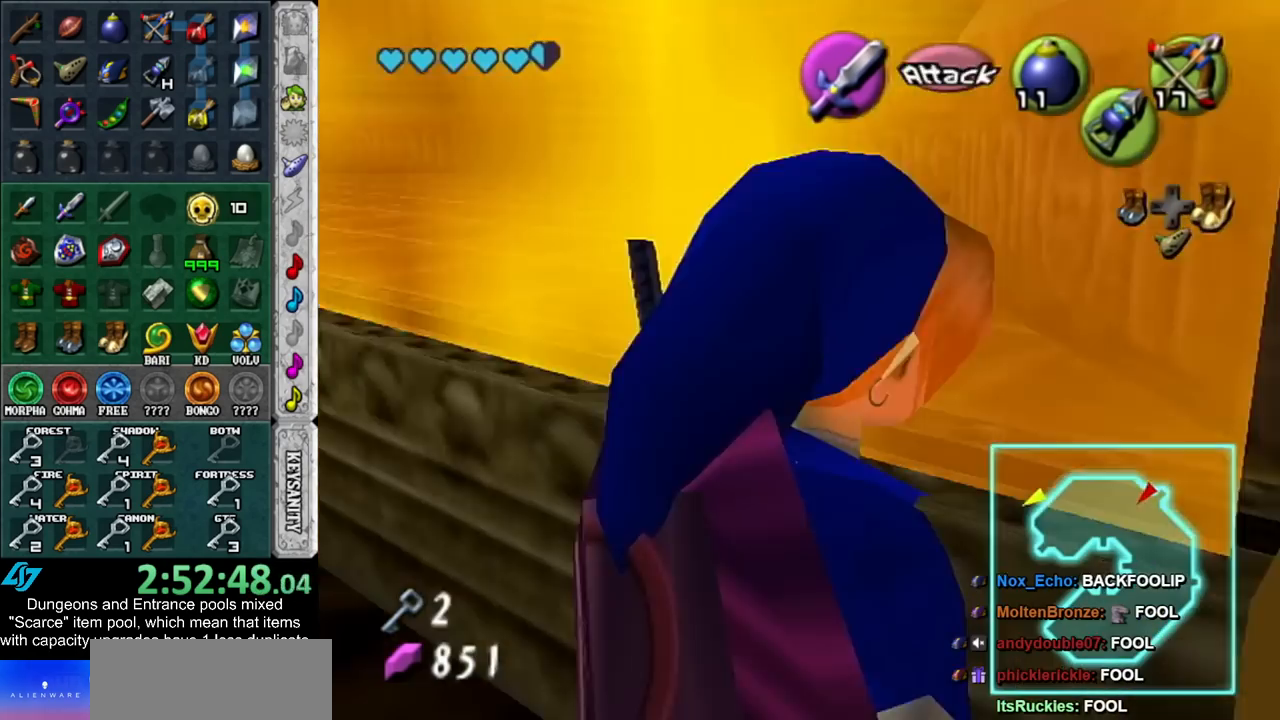
{"buttons": [], "left_stick": "center", "right_stick": "center", "events": [[67, "left_stick", "center"], [133, "L1", "up"]]}
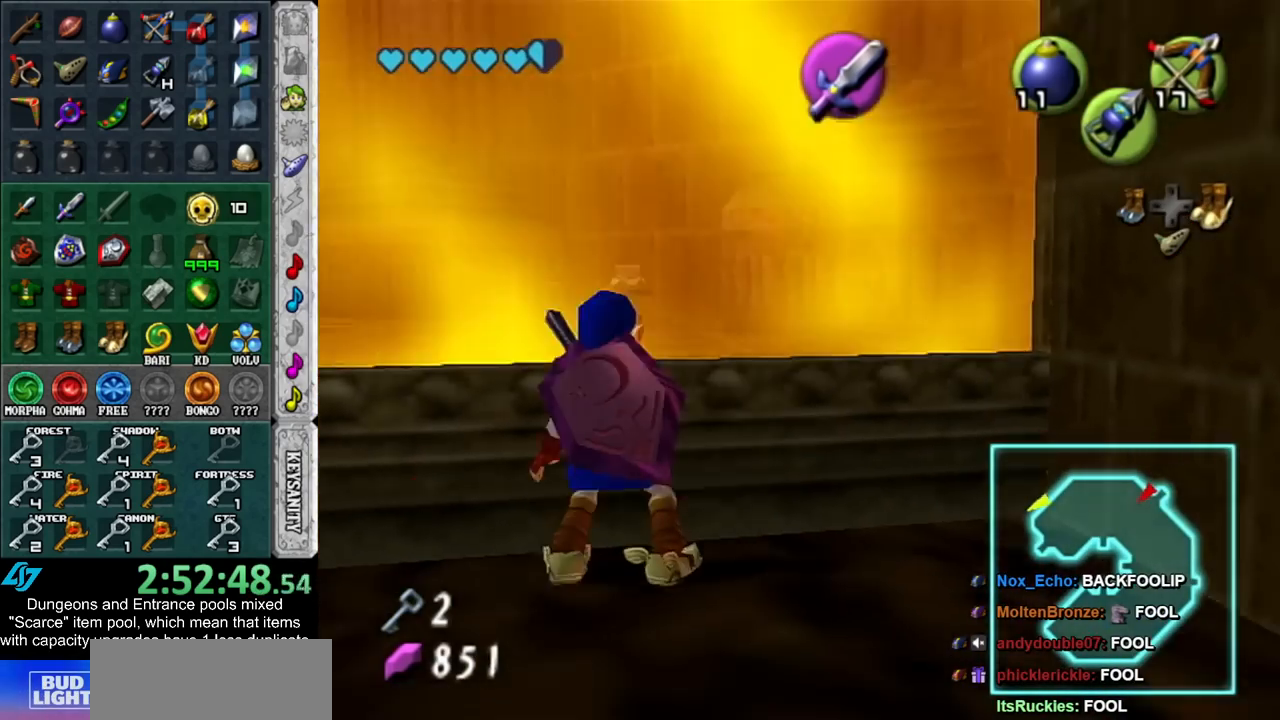
{"buttons": ["Y"], "left_stick": "right", "right_stick": "center", "events": [[133, "DPAD_RIGHT", "down"], [233, "DPAD_RIGHT", "up"], [483, "Y", "down"], [483, "left_stick", "right"]]}
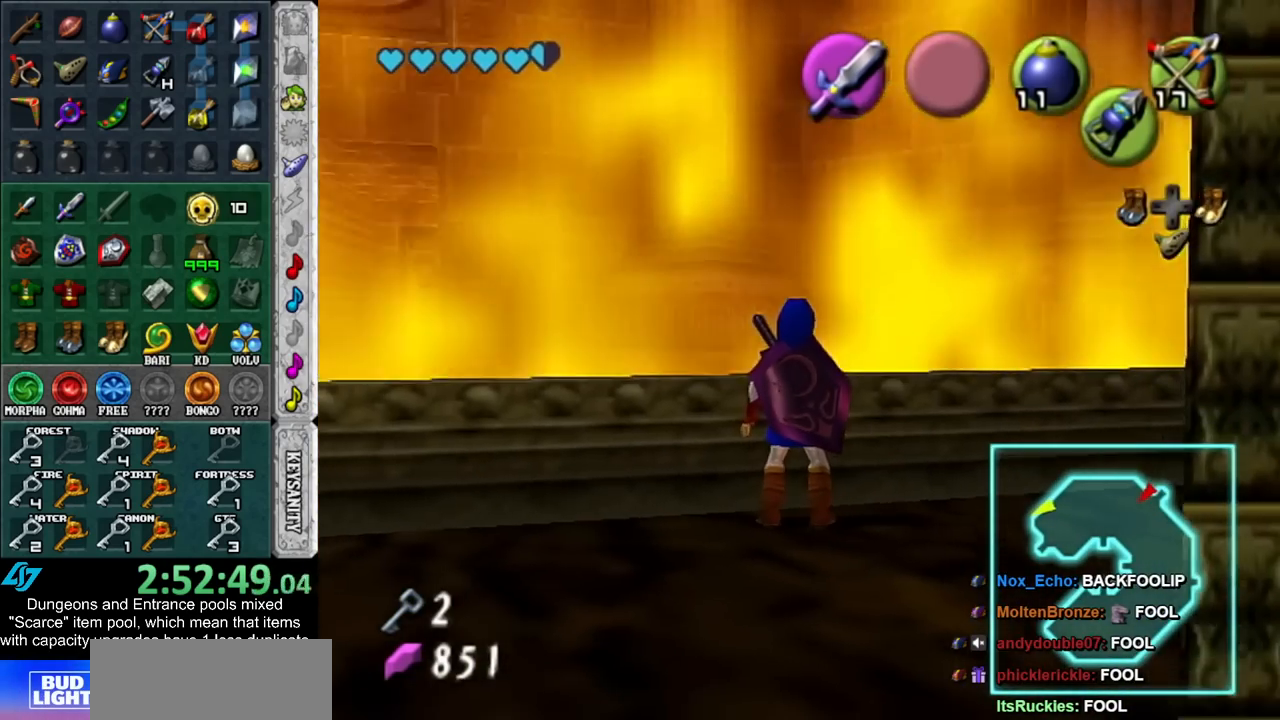
{"buttons": [], "left_stick": "up-right", "right_stick": "center", "events": [[67, "Y", "up"], [417, "left_stick", "up-right"]]}
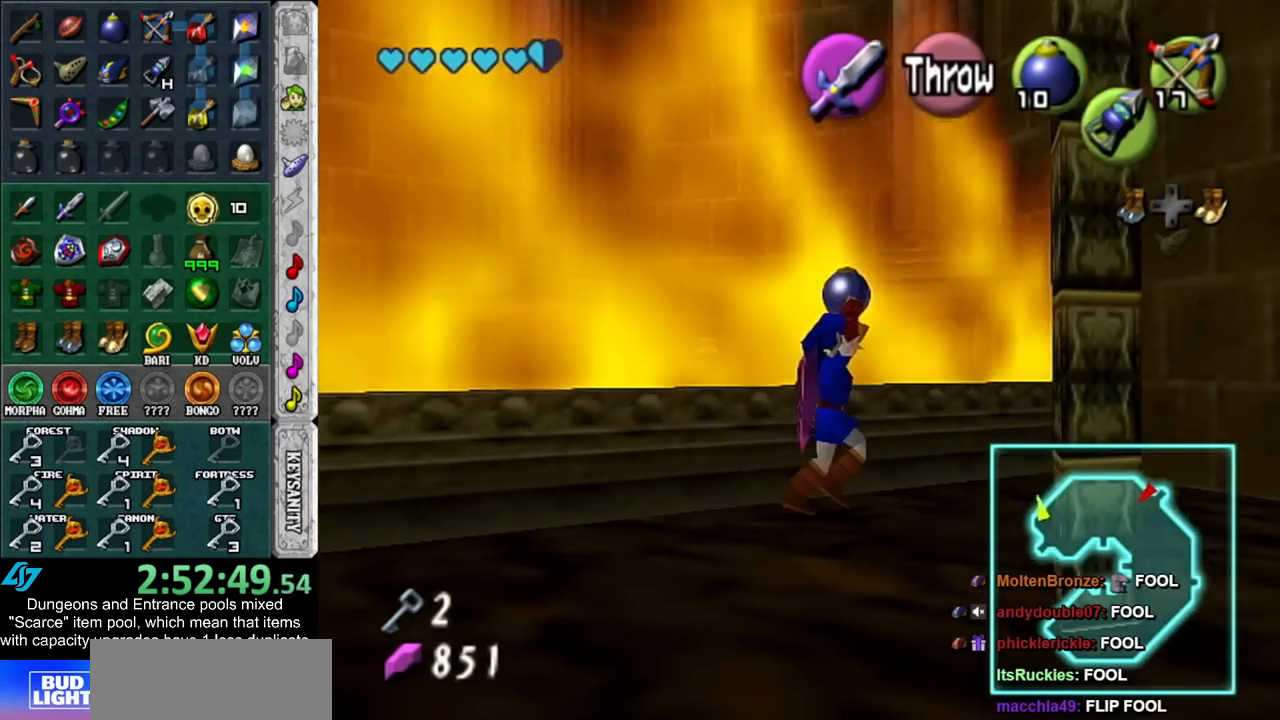
{"buttons": [], "left_stick": "up-right", "right_stick": "center", "events": []}
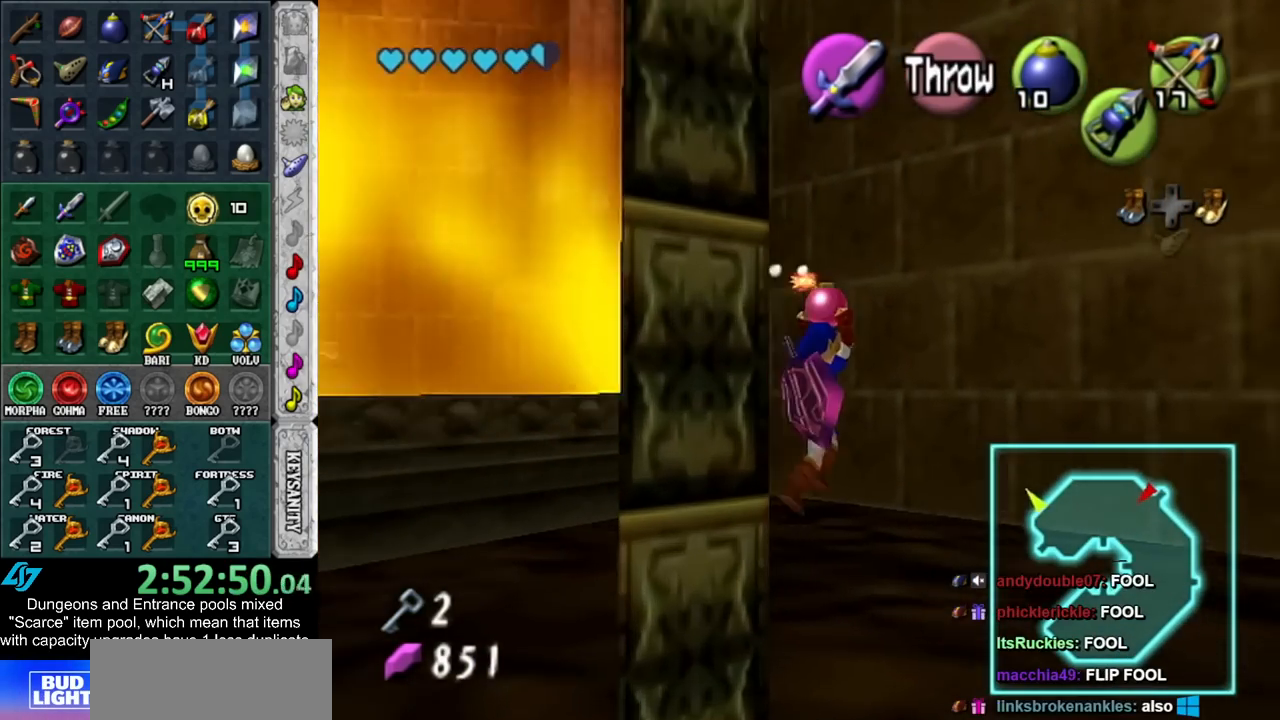
{"buttons": [], "left_stick": "right", "right_stick": "center", "events": [[17, "L1", "down"], [50, "left_stick", "center"], [300, "L1", "up"], [350, "left_stick", "right"]]}
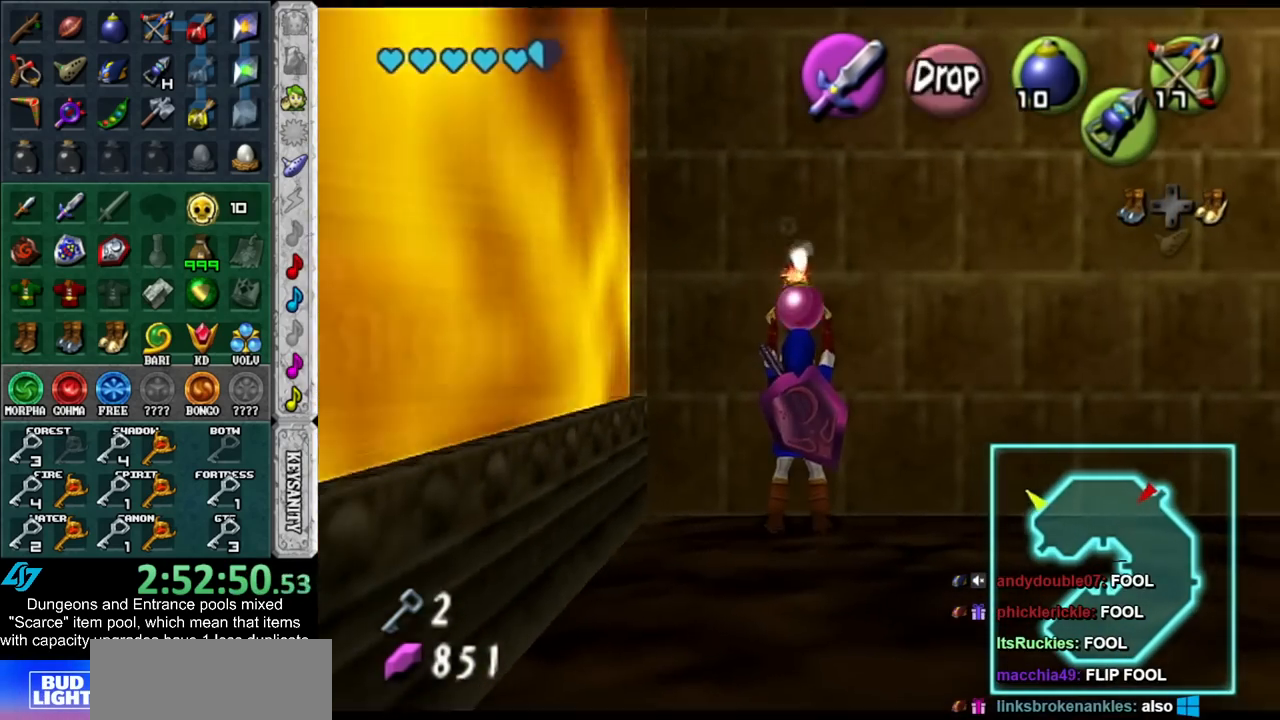
{"buttons": ["L1"], "left_stick": "center", "right_stick": "center", "events": [[17, "L1", "down"], [17, "left_stick", "center"]]}
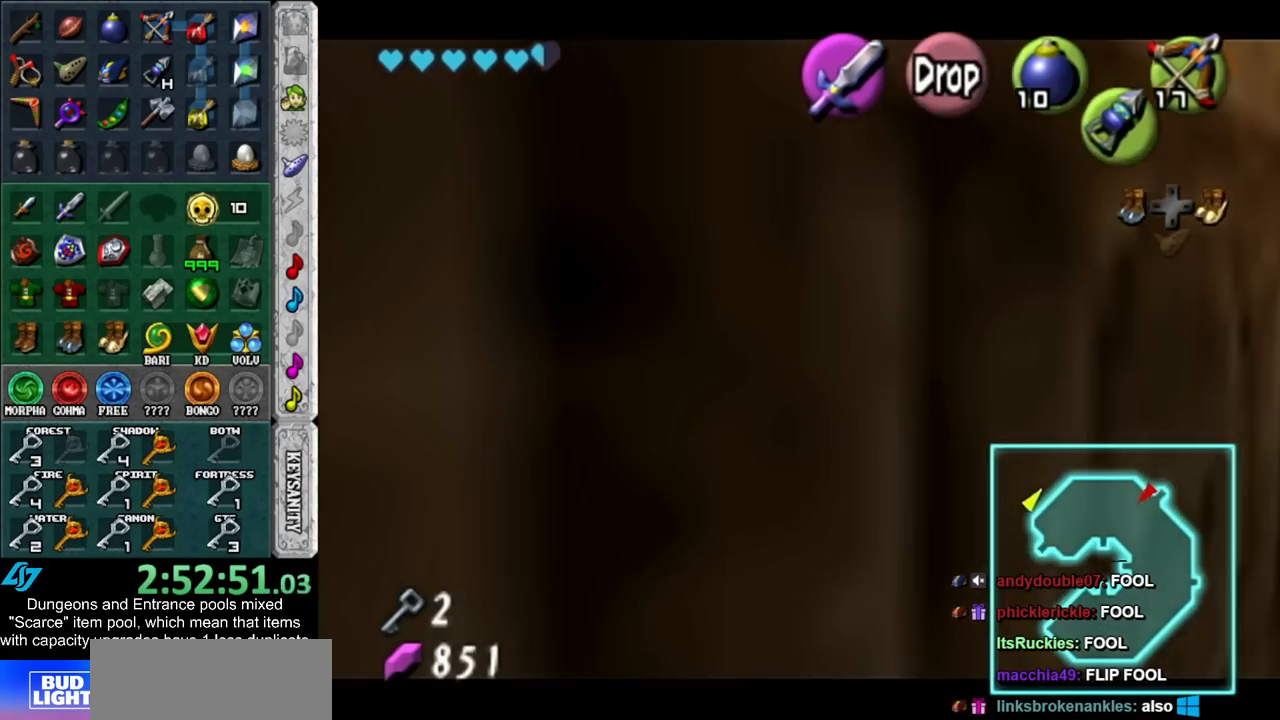
{"buttons": ["L1"], "left_stick": "center", "right_stick": "center", "events": [[17, "left_stick", "up"], [317, "left_stick", "center"]]}
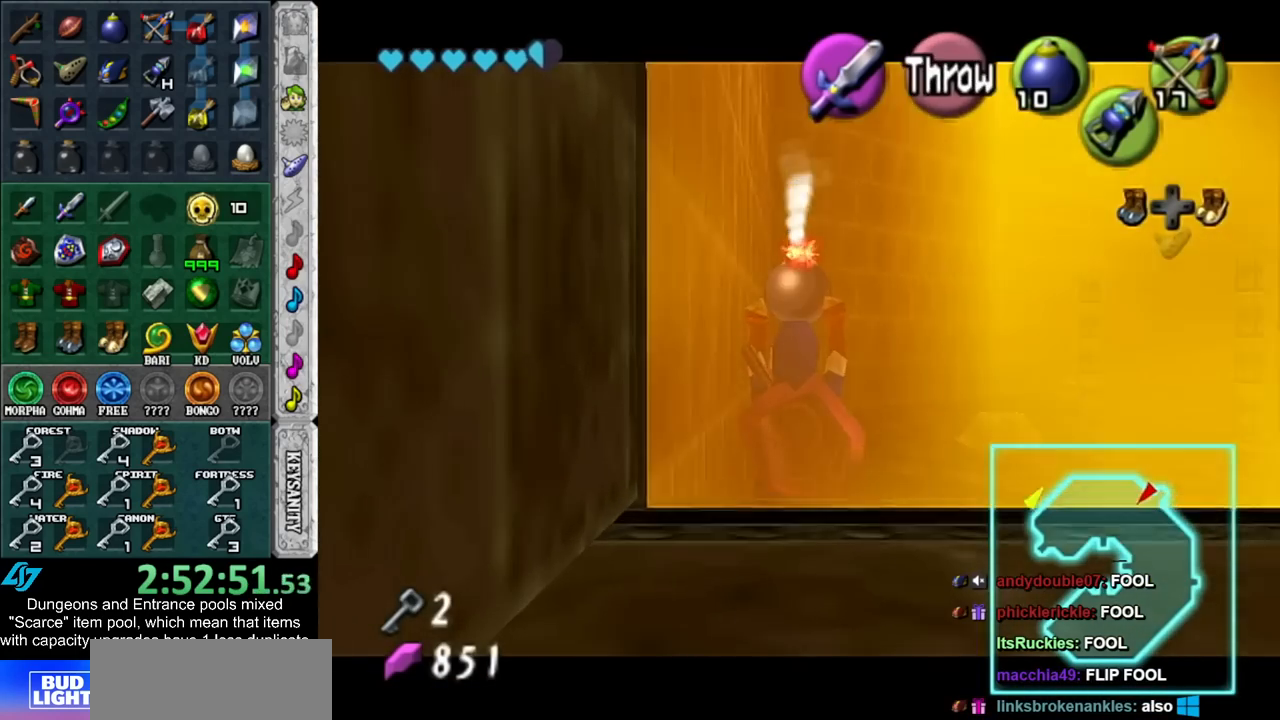
{"buttons": ["L1", "R1"], "left_stick": "down", "right_stick": "center", "events": [[267, "left_stick", "down"], [417, "R1", "down"]]}
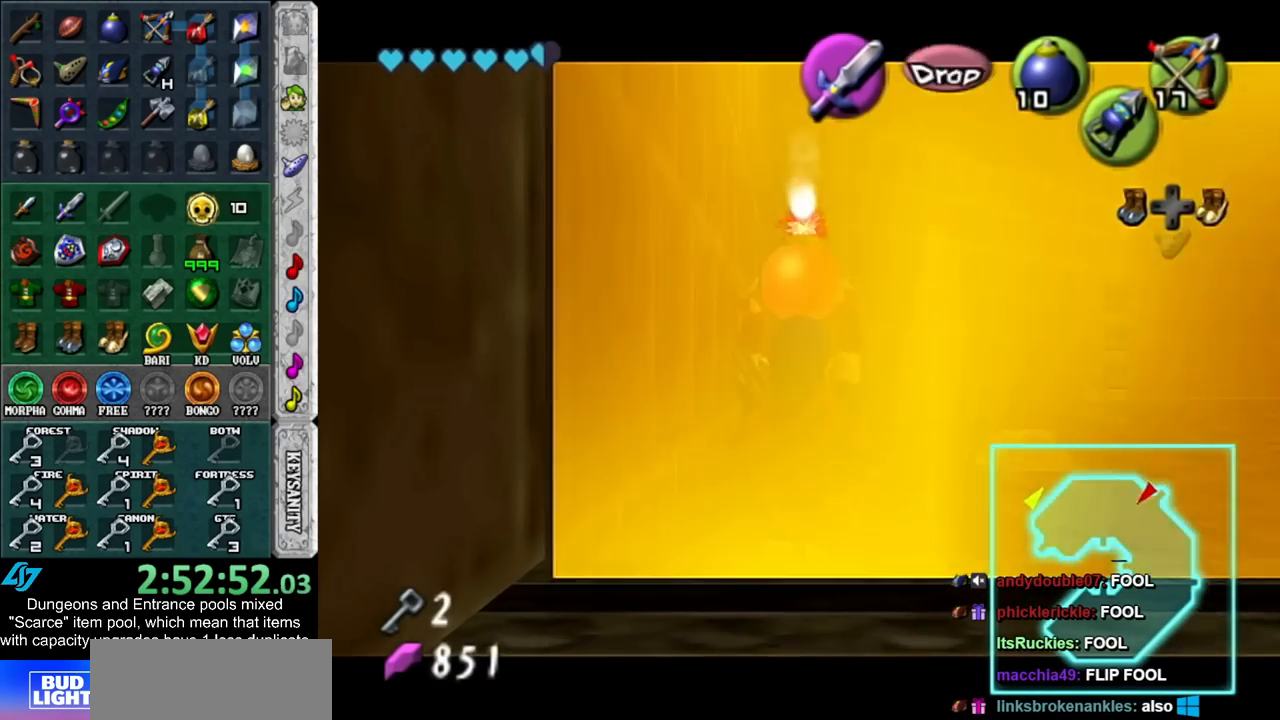
{"buttons": ["L1", "R1"], "left_stick": "center", "right_stick": "center", "events": [[133, "left_stick", "center"]]}
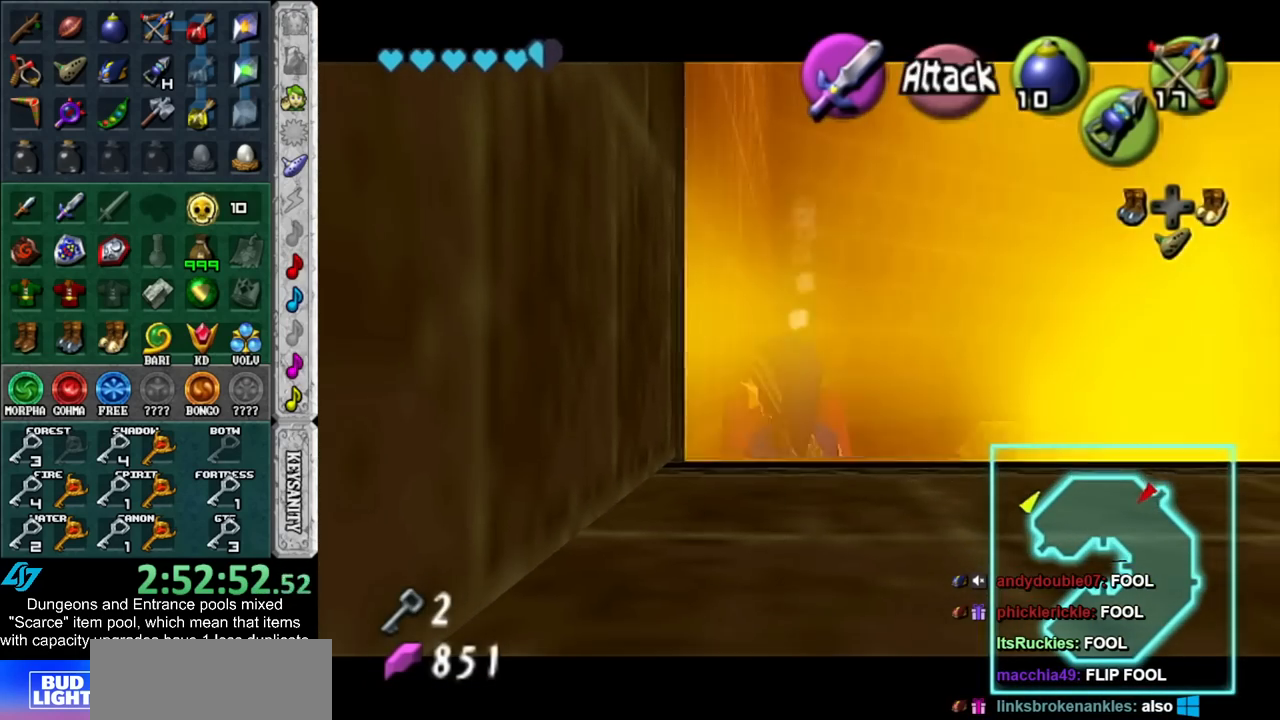
{"buttons": ["A", "L1", "R1"], "left_stick": "down", "right_stick": "center", "events": [[17, "A", "down"], [133, "A", "up"], [233, "left_stick", "down"], [450, "A", "down"]]}
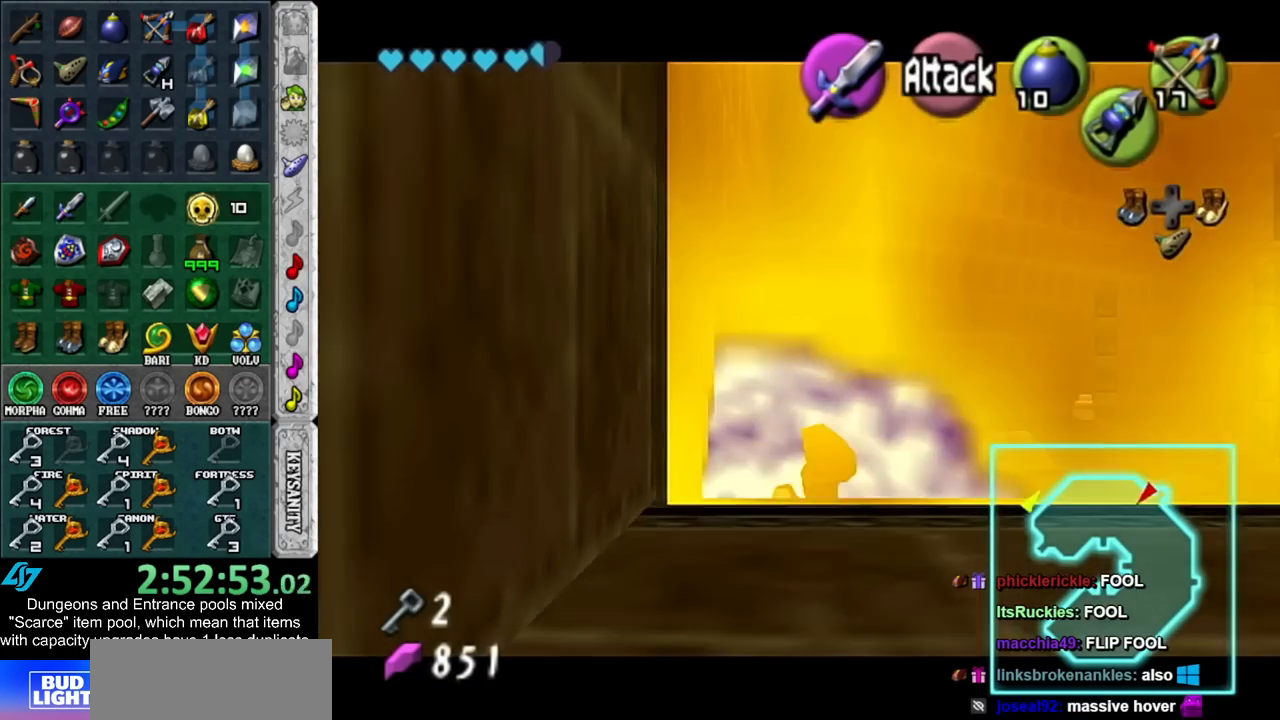
{"buttons": ["L1"], "left_stick": "center", "right_stick": "center", "events": [[133, "A", "up"], [233, "R1", "up"], [233, "left_stick", "center"]]}
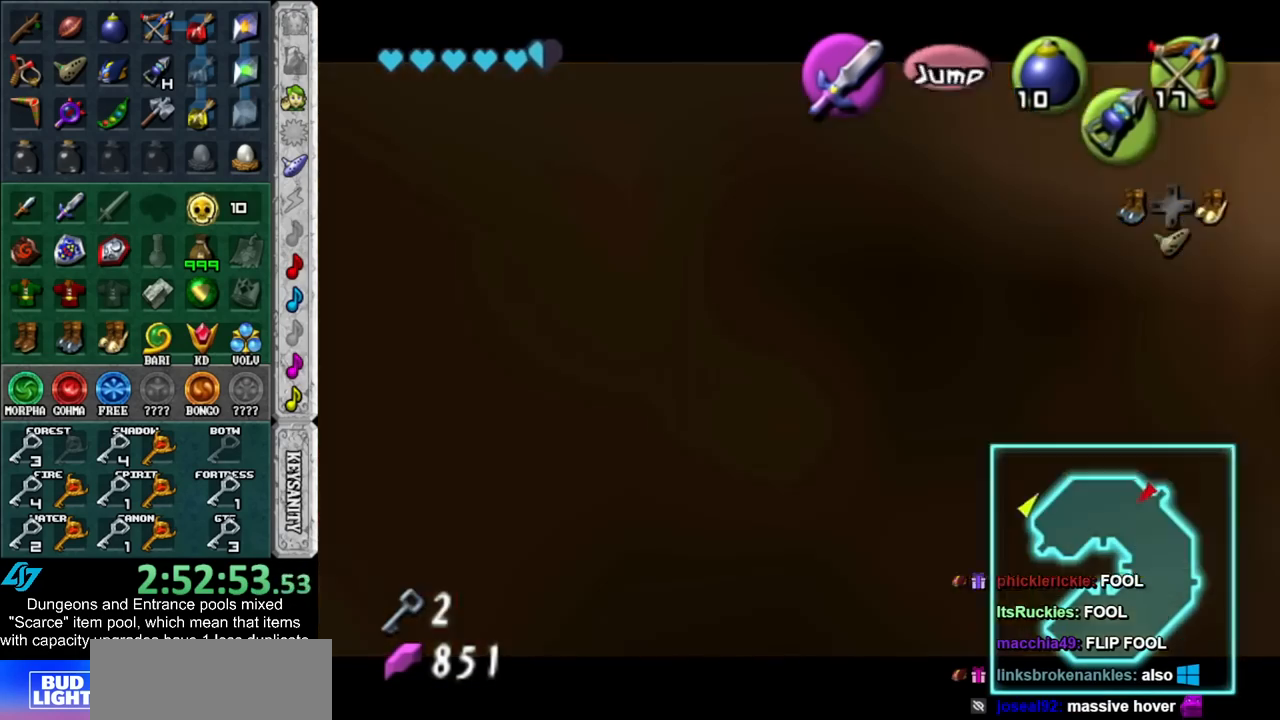
{"buttons": [], "left_stick": "center", "right_stick": "center", "events": [[267, "L1", "up"]]}
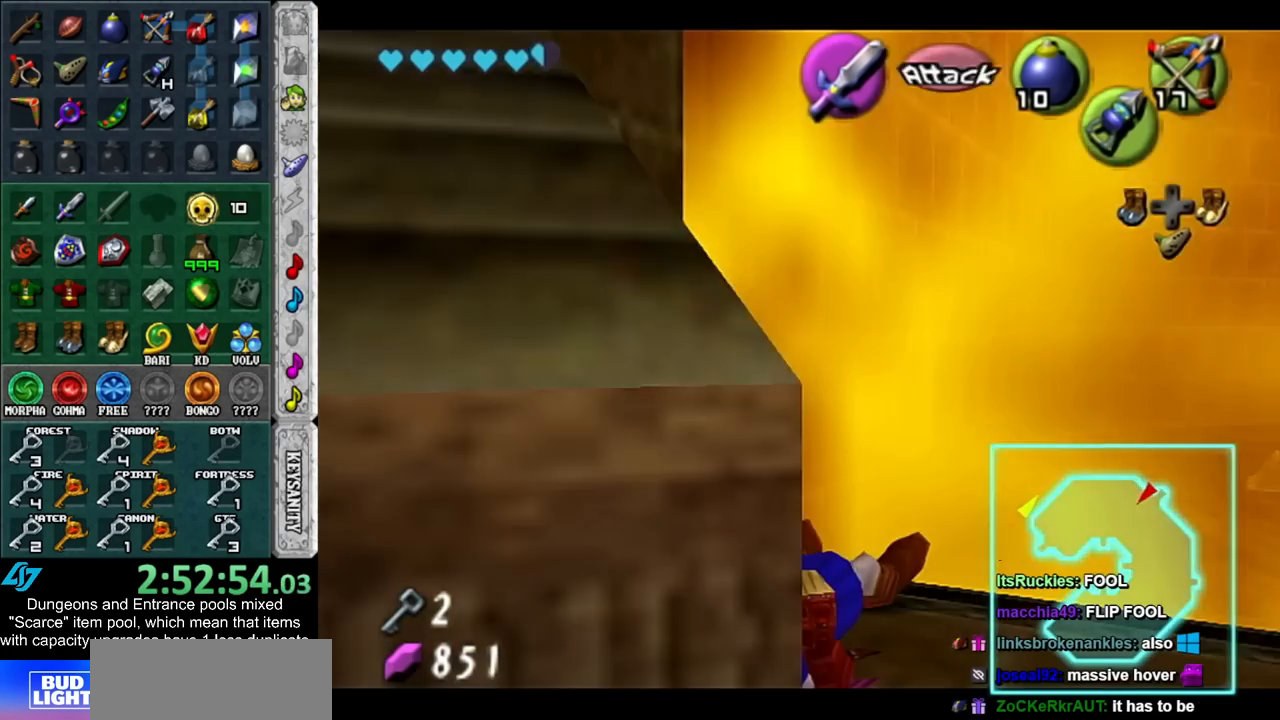
{"buttons": [], "left_stick": "down-right", "right_stick": "center", "events": [[167, "left_stick", "down-right"]]}
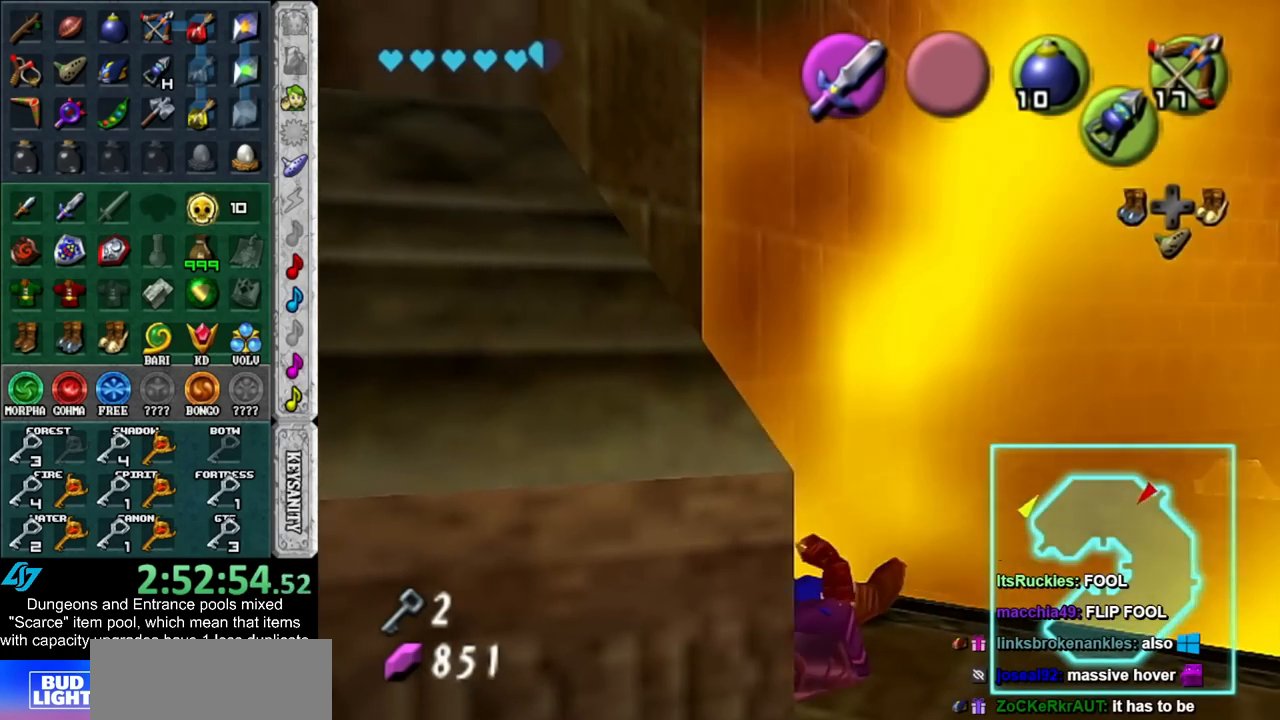
{"buttons": [], "left_stick": "down-right", "right_stick": "center", "events": []}
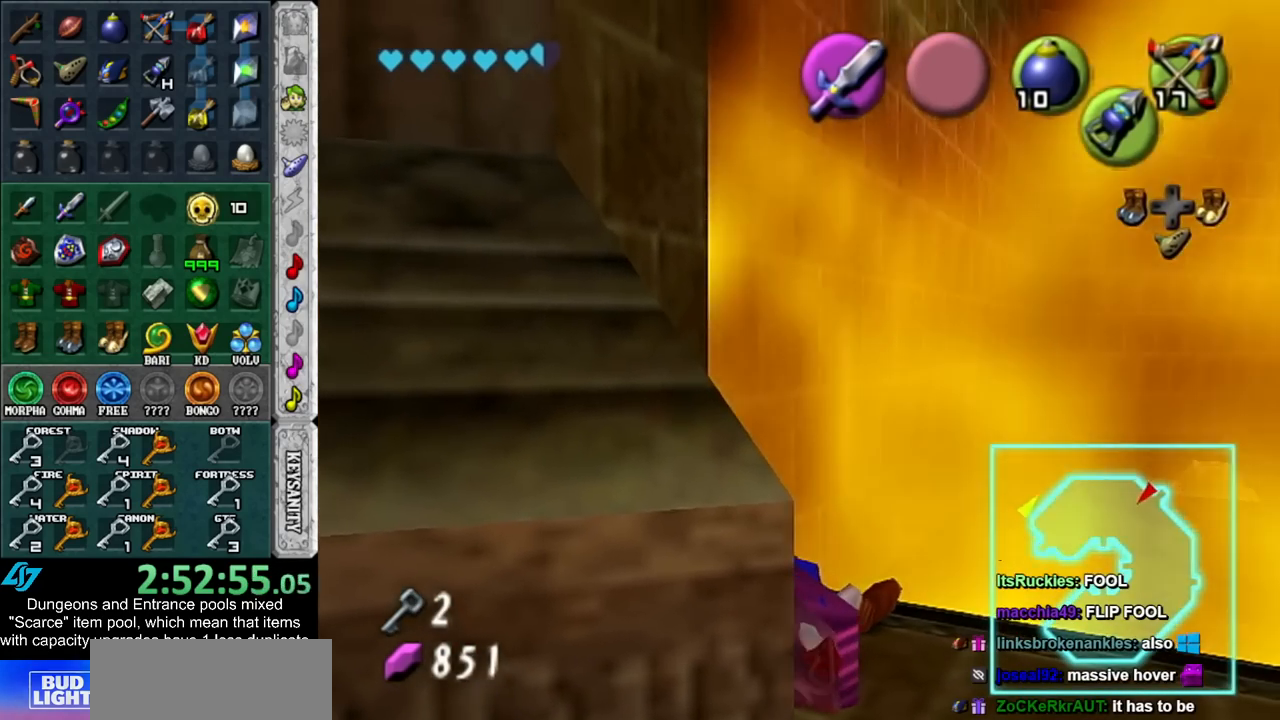
{"buttons": ["L1"], "left_stick": "center", "right_stick": "center", "events": [[300, "left_stick", "down-left"], [383, "L1", "down"], [417, "left_stick", "center"]]}
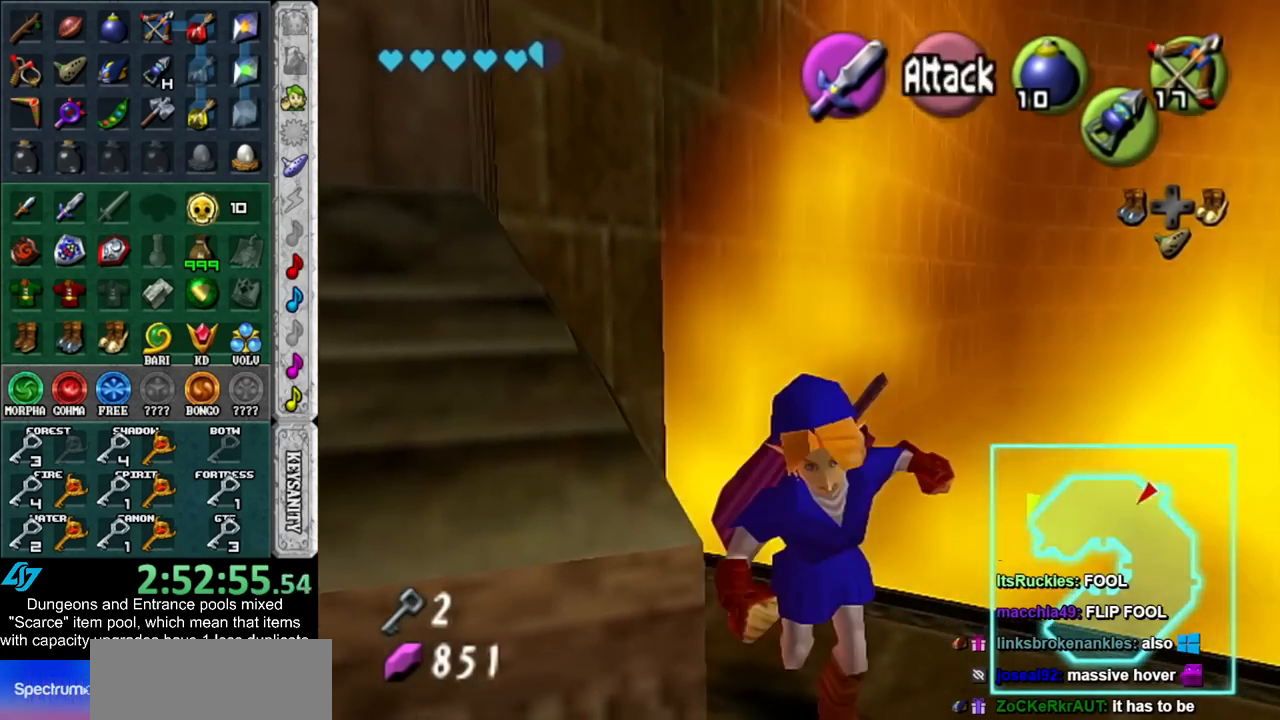
{"buttons": [], "left_stick": "up", "right_stick": "center", "events": [[67, "L1", "up"], [133, "left_stick", "up"]]}